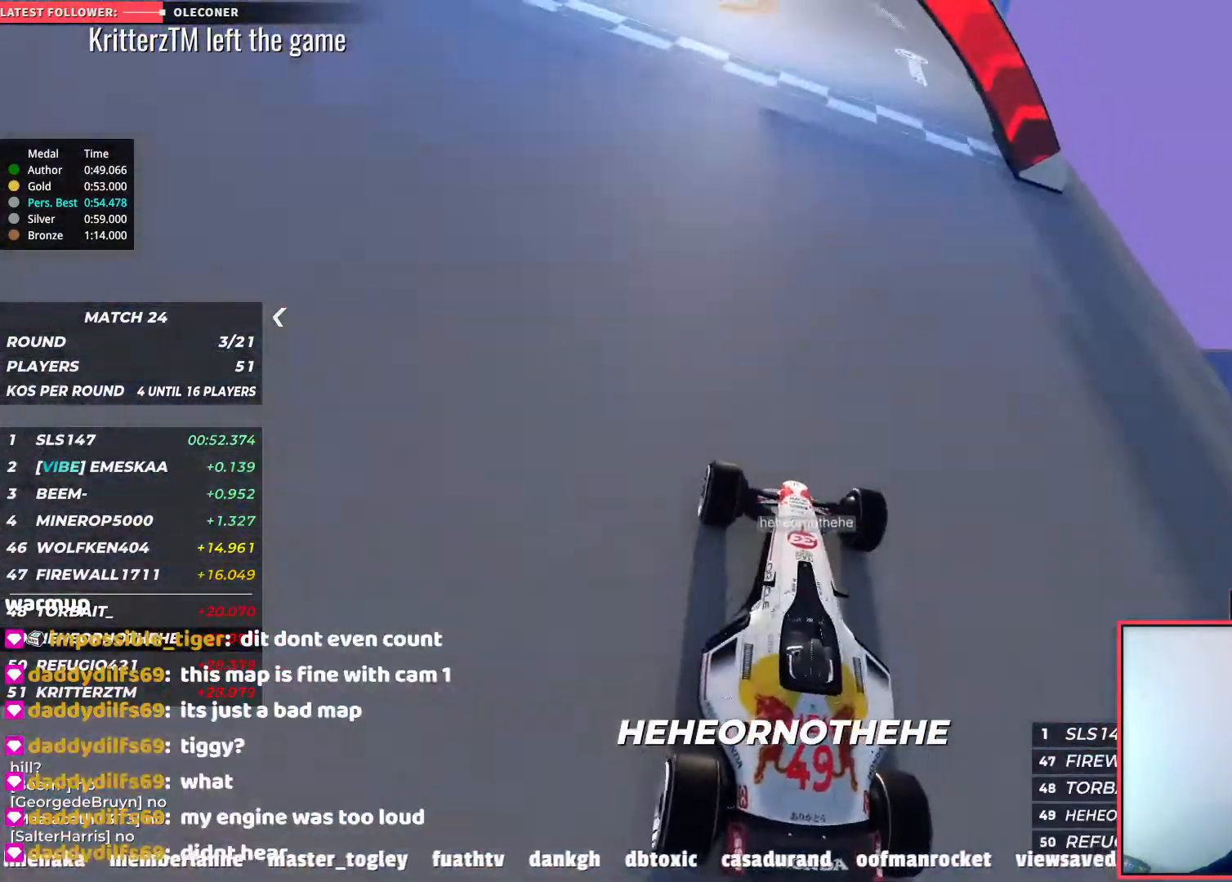
Gameplay with keyboard; each line is a JSON object with the keys held at the frame after it. "events" lists presses ("down") and releases ("up") of "down", "left", "right" and "up" between this image and that frame as [ms after this image, input, new state], when the widget could be followed in between. No other keys are recorded. Mouse input is not recorded.
{"keys": ["up"], "events": []}
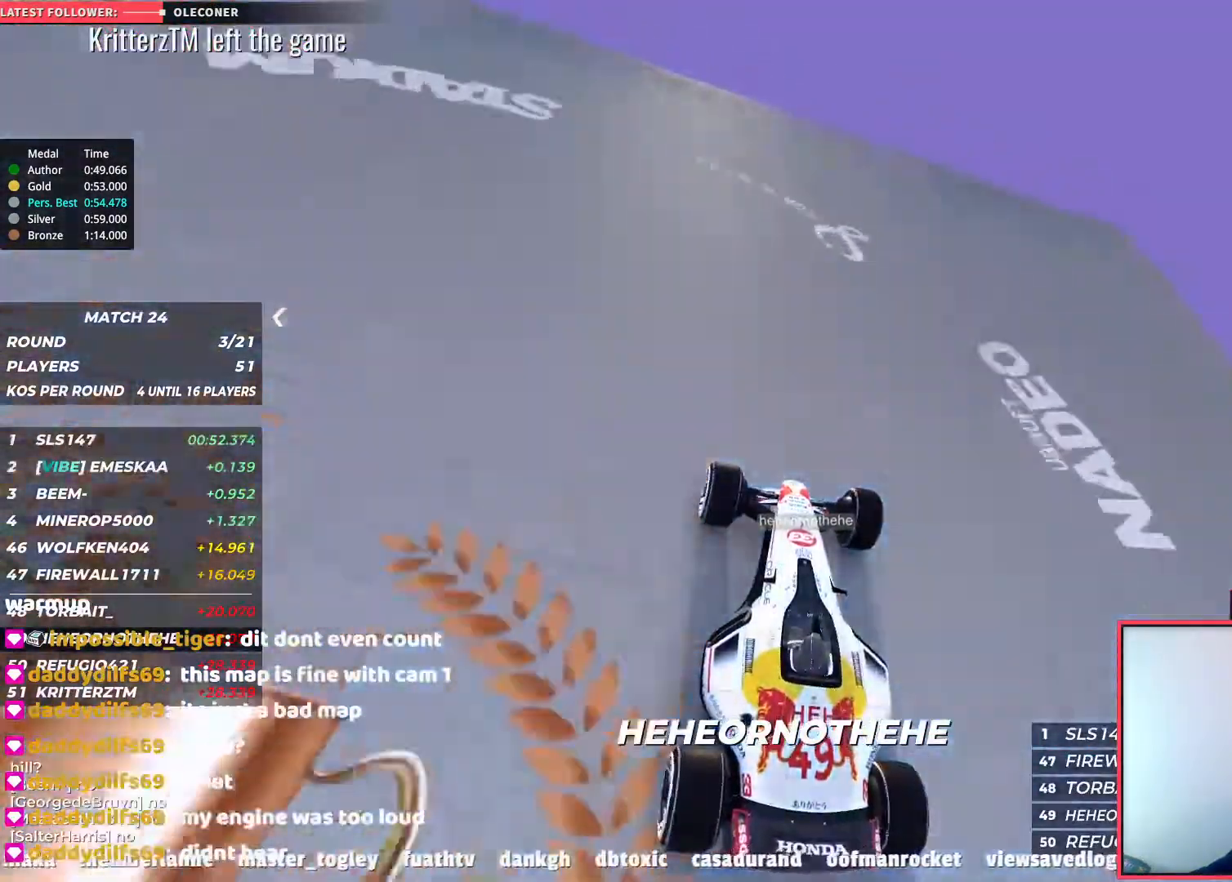
{"keys": ["up"], "events": []}
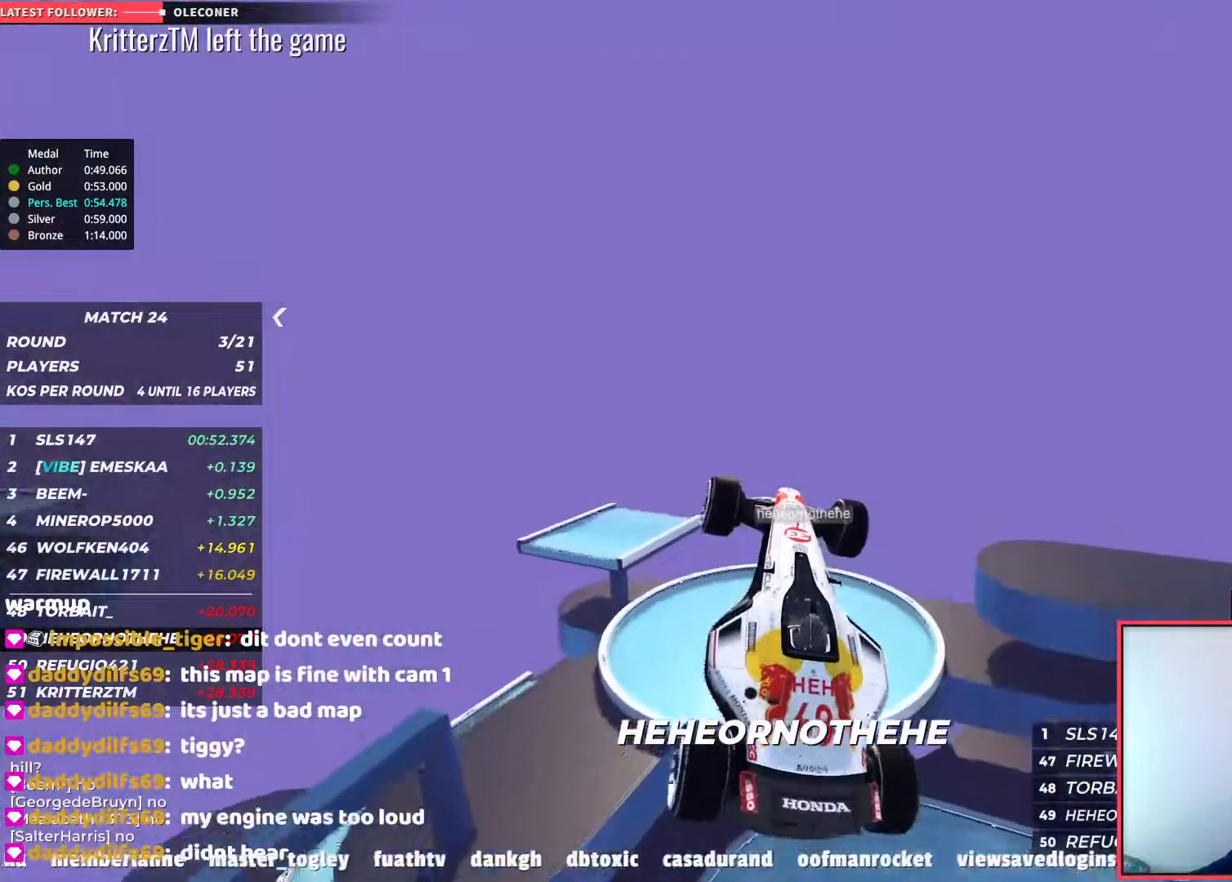
{"keys": [], "events": [[417, "up", "up"]]}
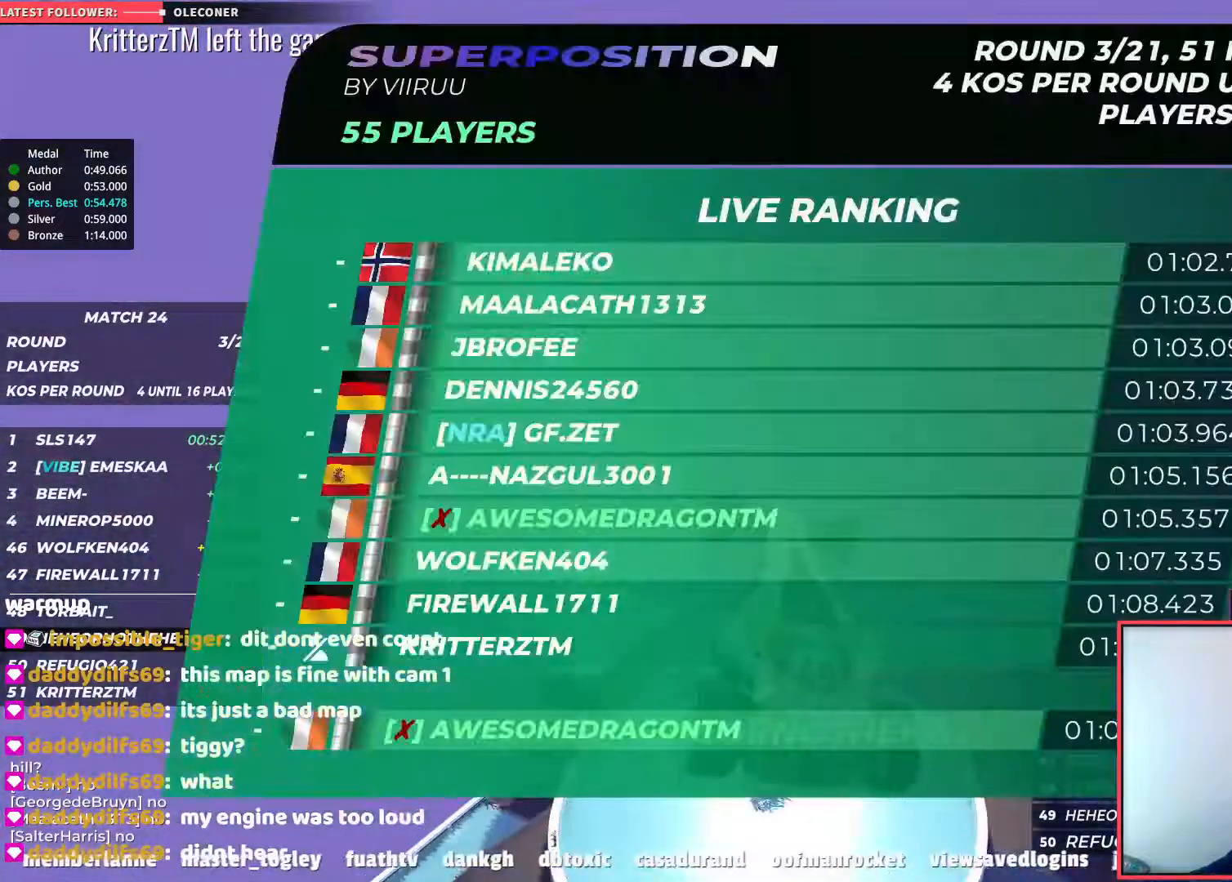
{"keys": [], "events": []}
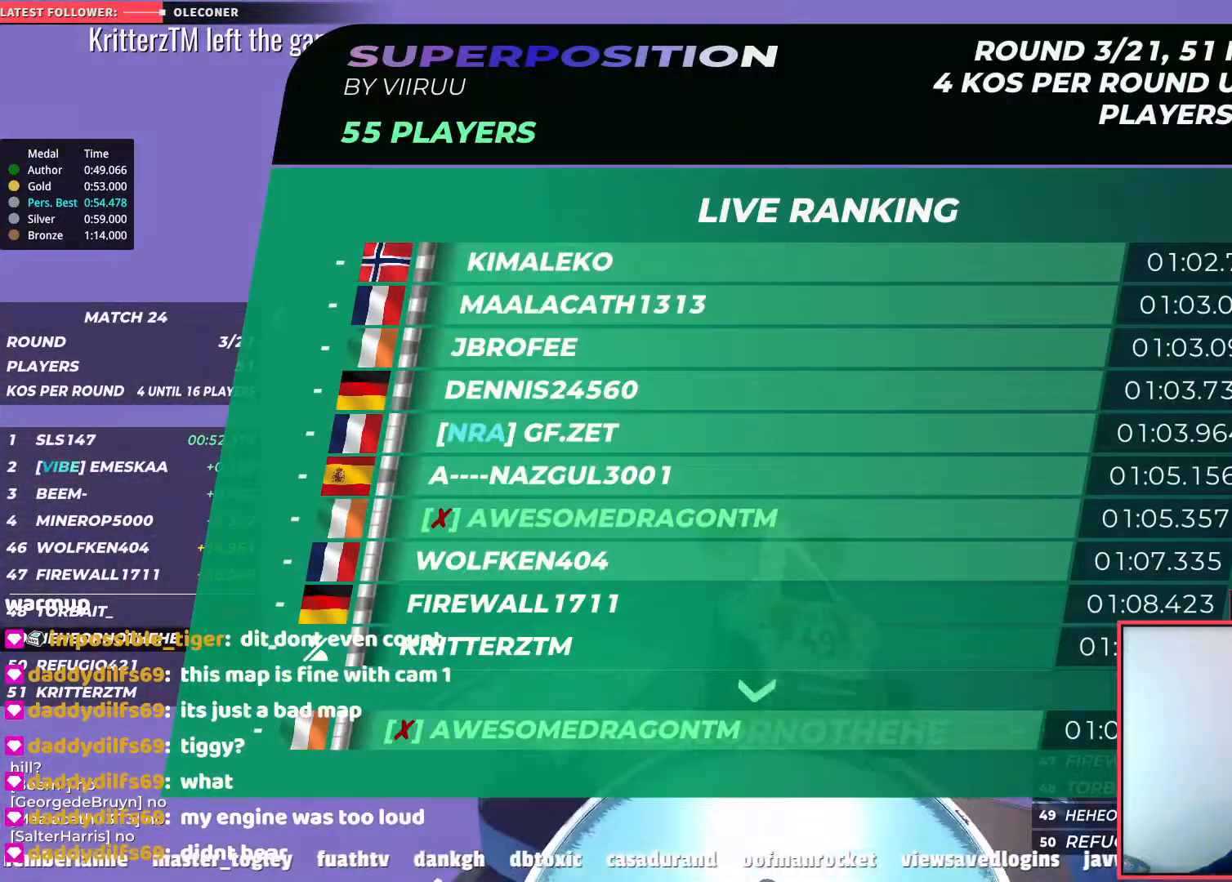
{"keys": [], "events": []}
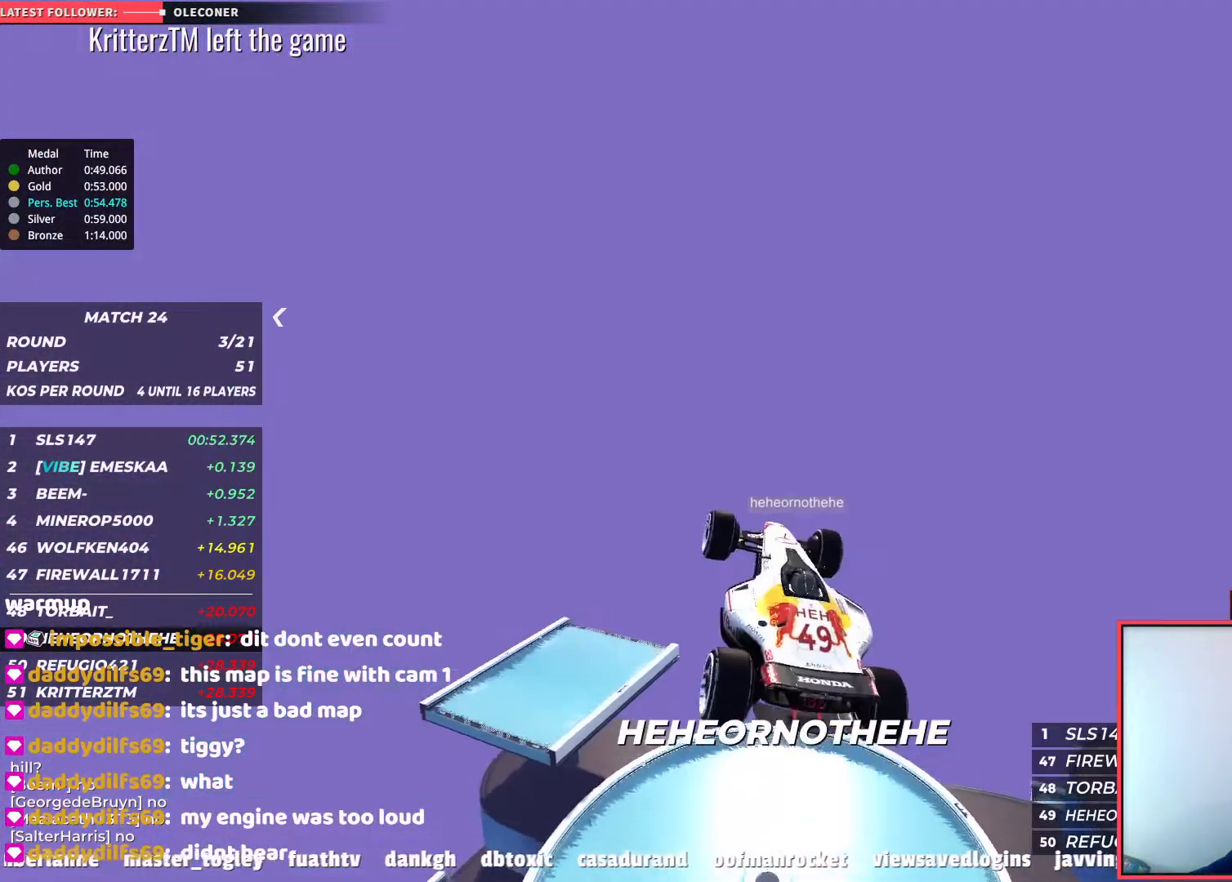
{"keys": [], "events": []}
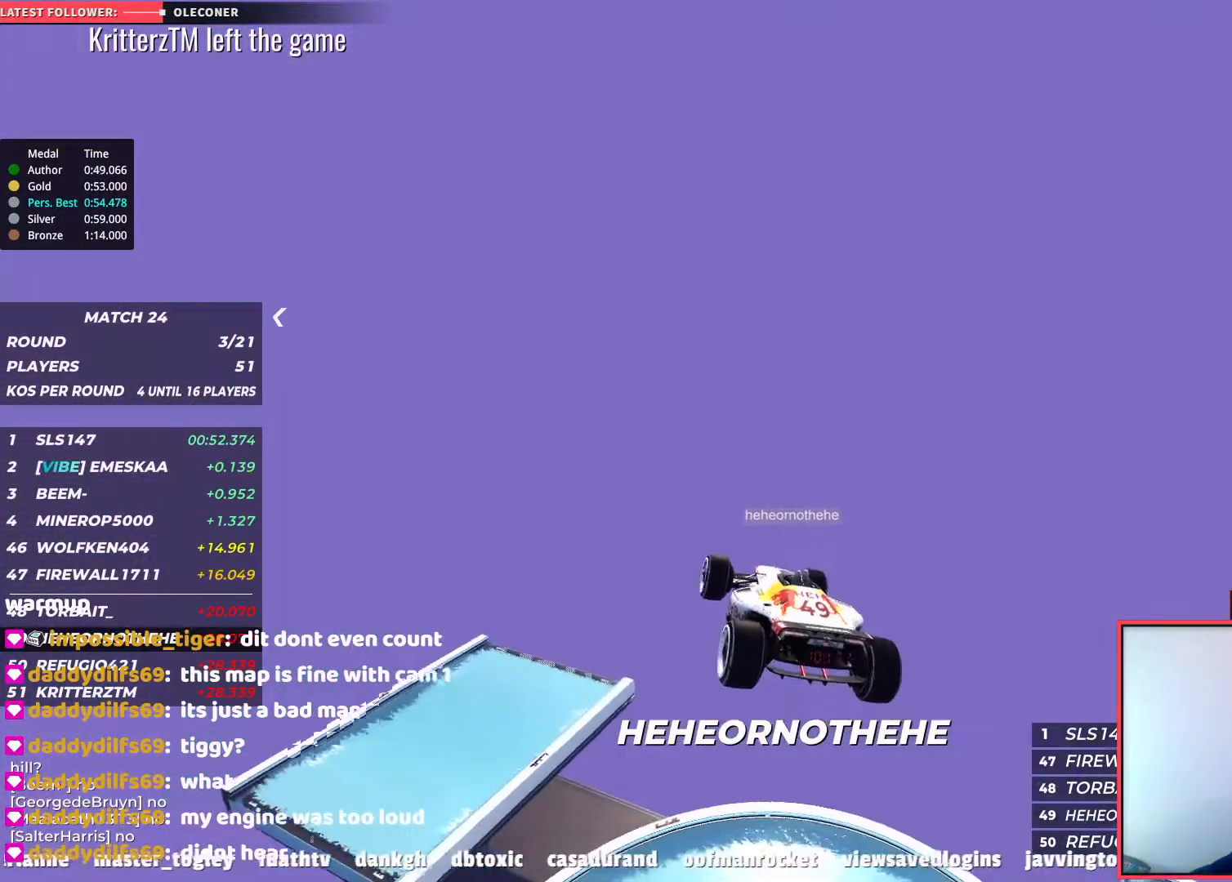
{"keys": [], "events": []}
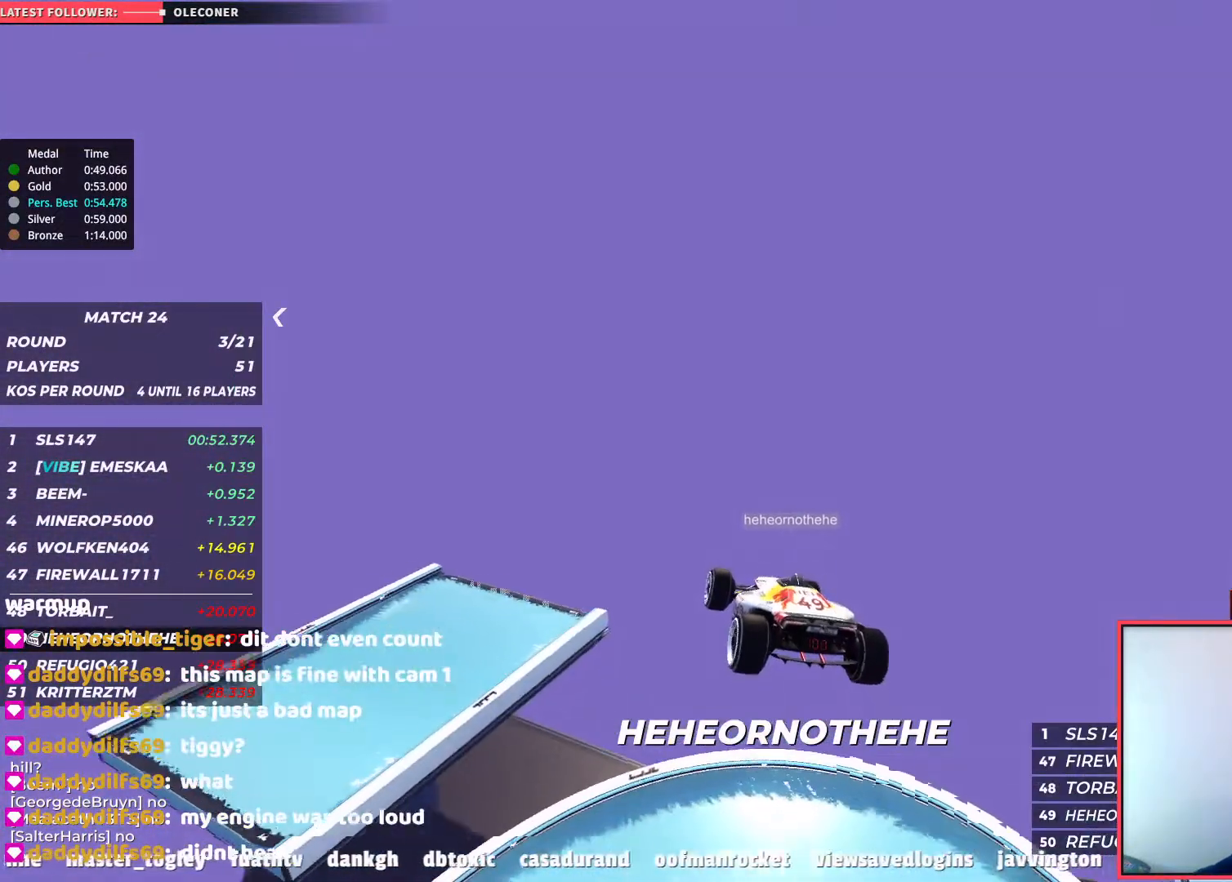
{"keys": [], "events": []}
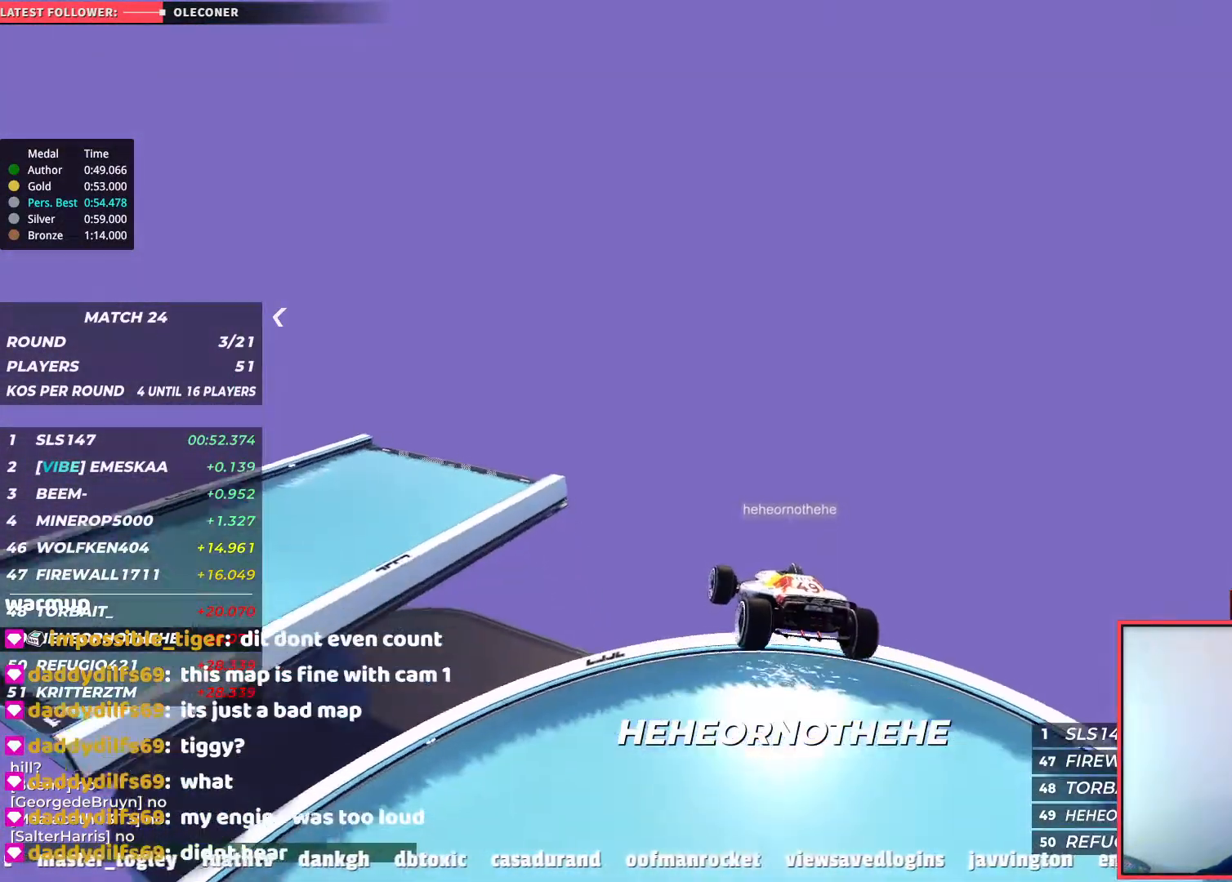
{"keys": [], "events": []}
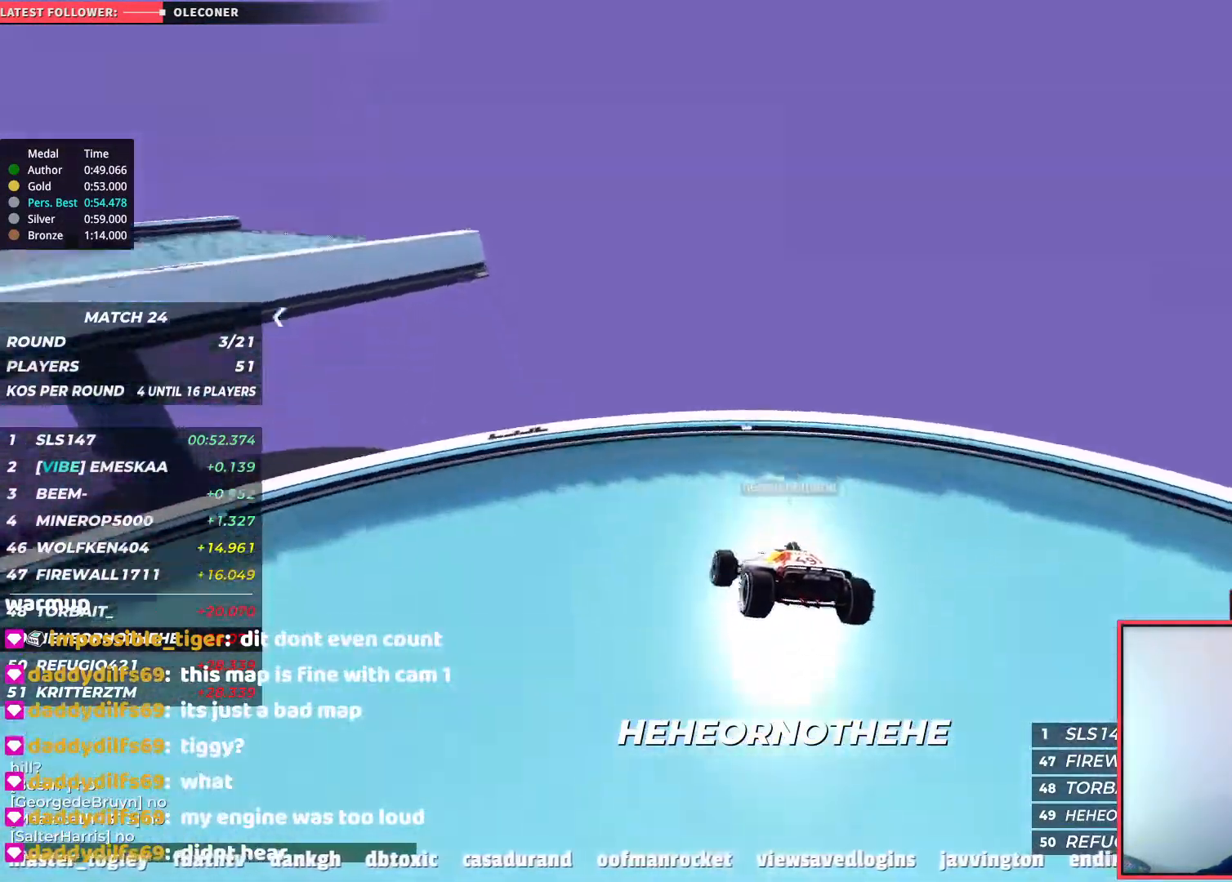
{"keys": [], "events": []}
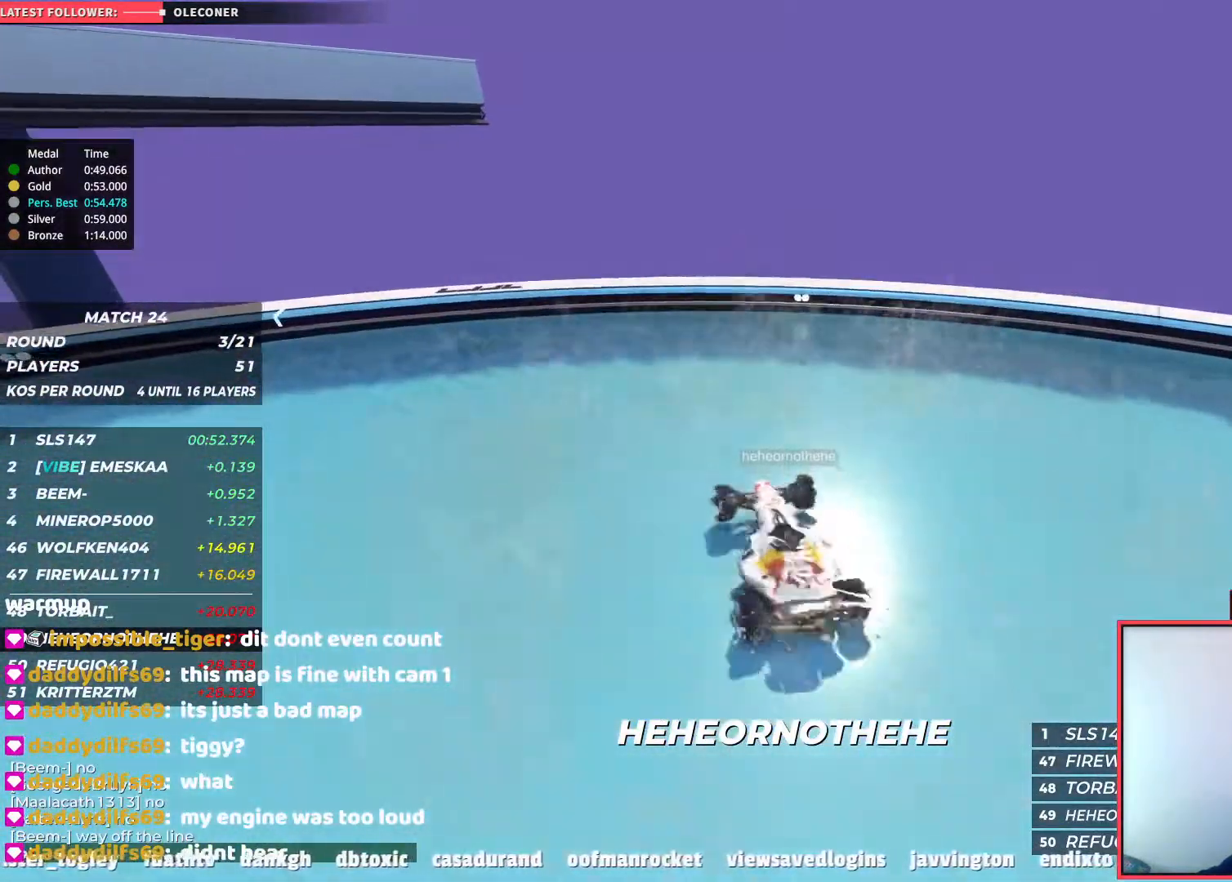
{"keys": [], "events": []}
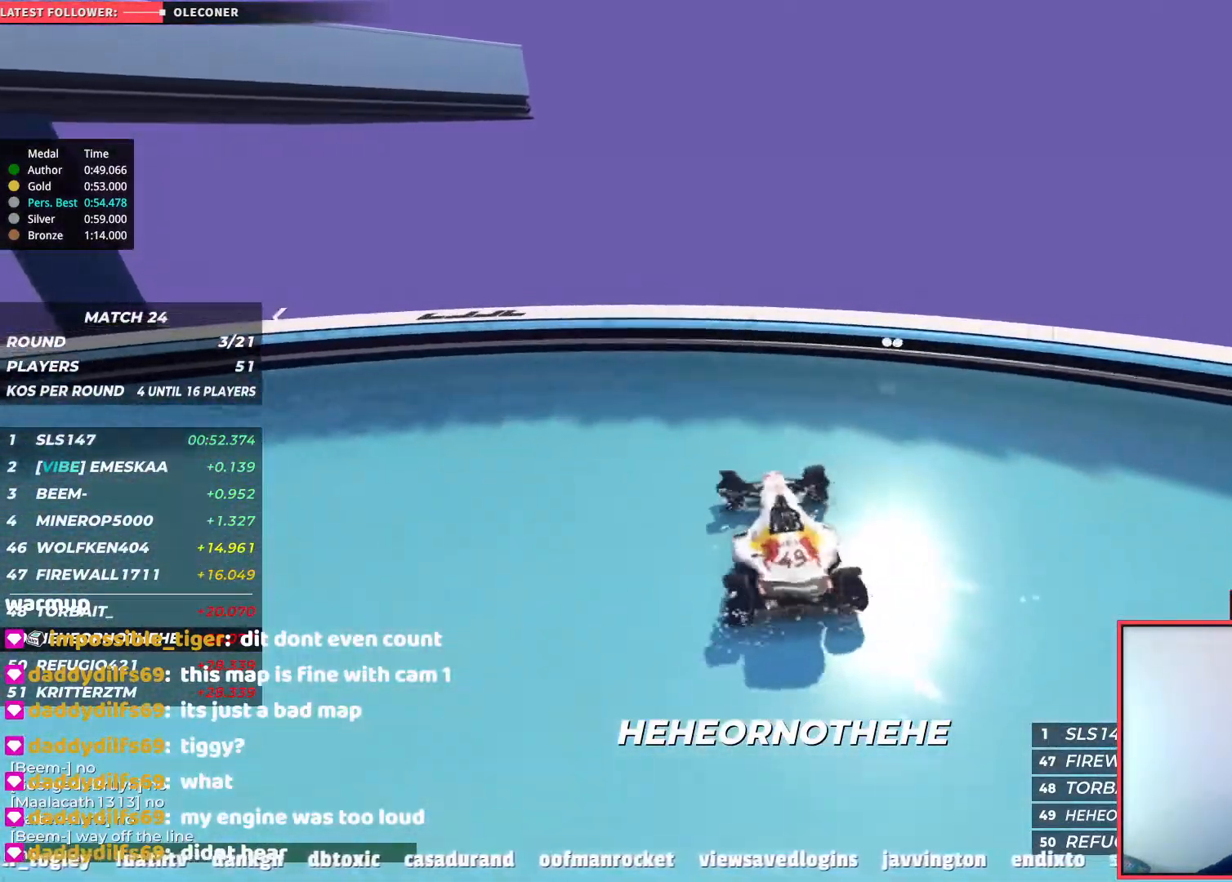
{"keys": [], "events": []}